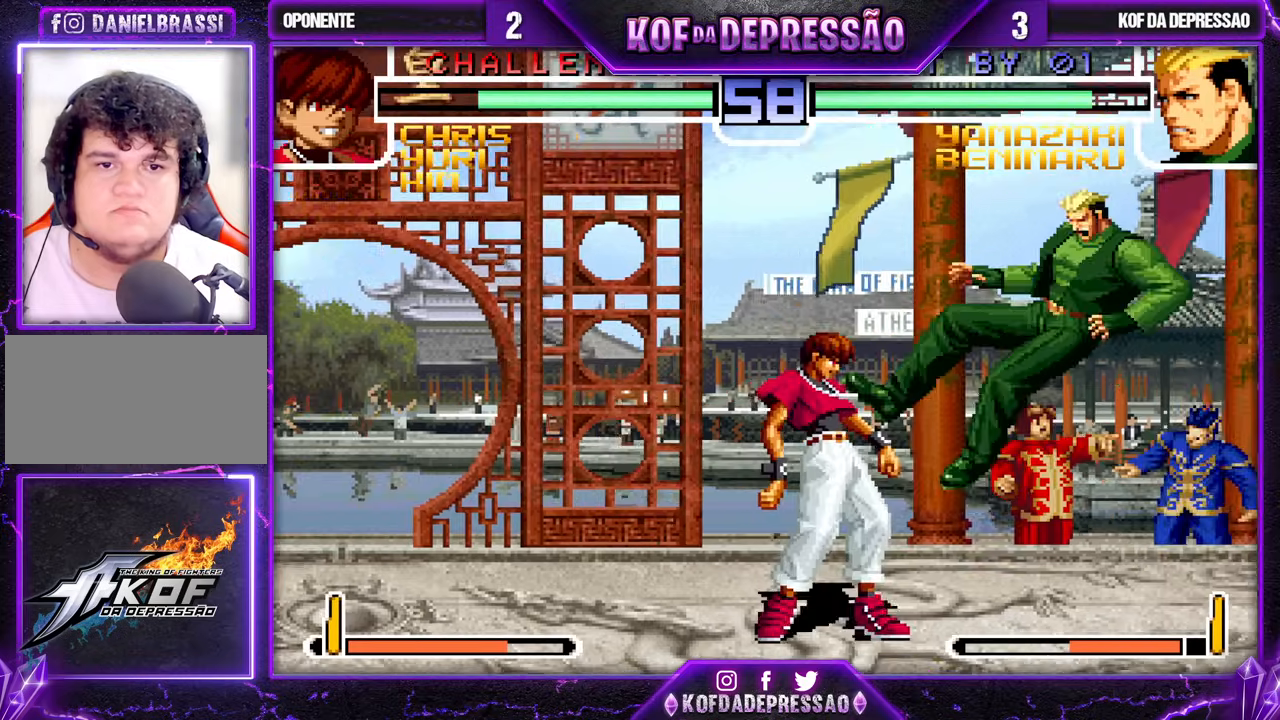
Gameplay with a controller (arcade stick); each line is a JSON object with the inputs held at the frame after it. "events" lists button and stick changes between this image and that frame as [ms after this image, input, new state], when the widget could be followed in between. Not read: L3 R3.
{"buttons": ["SQUARE"], "left_stick": "center", "events": [[50, "left_stick", "center"], [500, "SQUARE", "down"]]}
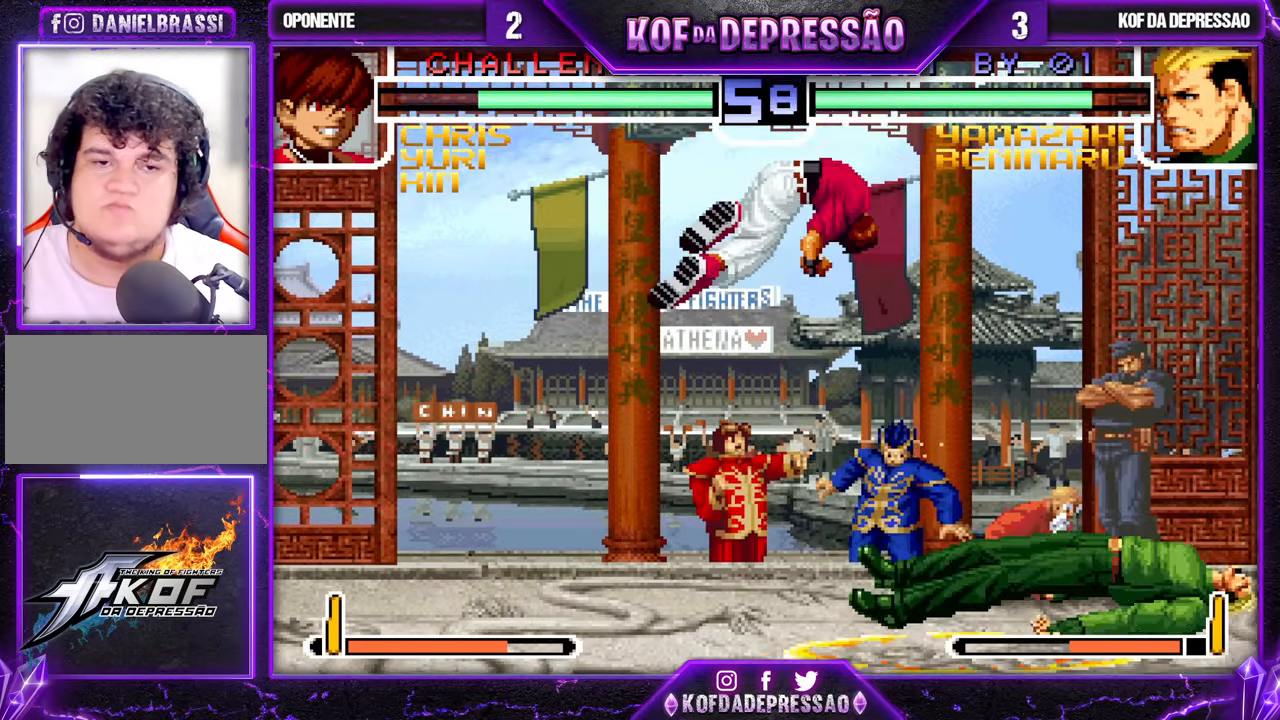
{"buttons": [], "left_stick": "up", "events": [[17, "SQUARE", "up"], [33, "CROSS", "down"], [50, "CROSS", "up"], [250, "left_stick", "down"], [350, "R1", "down"], [350, "left_stick", "up"], [400, "R1", "up"], [433, "R1", "down"], [500, "R1", "up"]]}
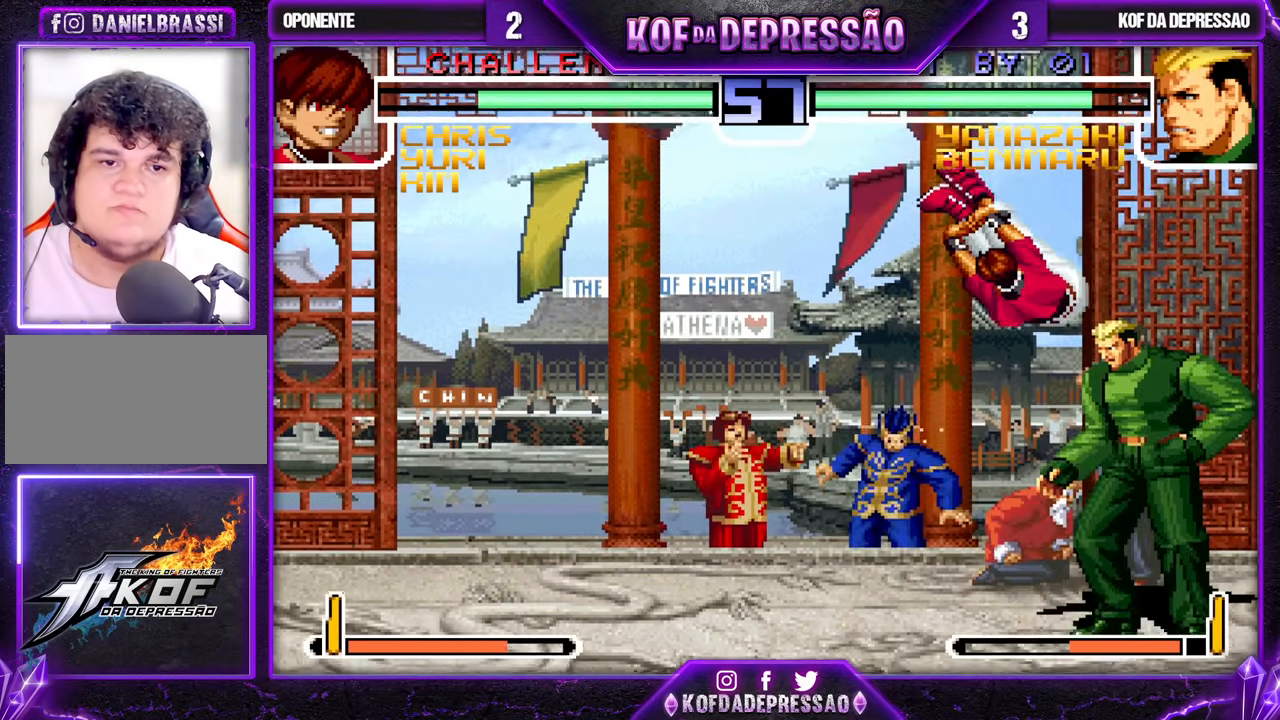
{"buttons": [], "left_stick": "center", "events": [[33, "R1", "down"], [67, "left_stick", "up-left"], [100, "R1", "up"], [483, "left_stick", "center"]]}
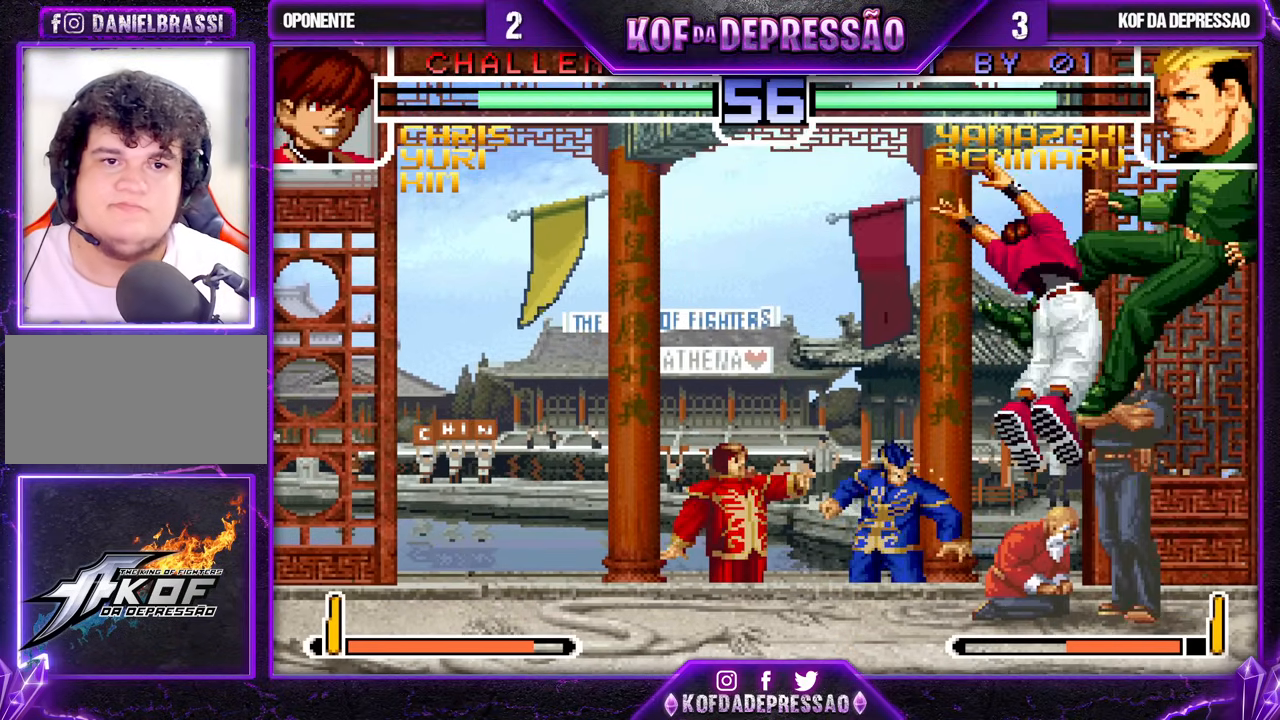
{"buttons": [], "left_stick": "center", "events": []}
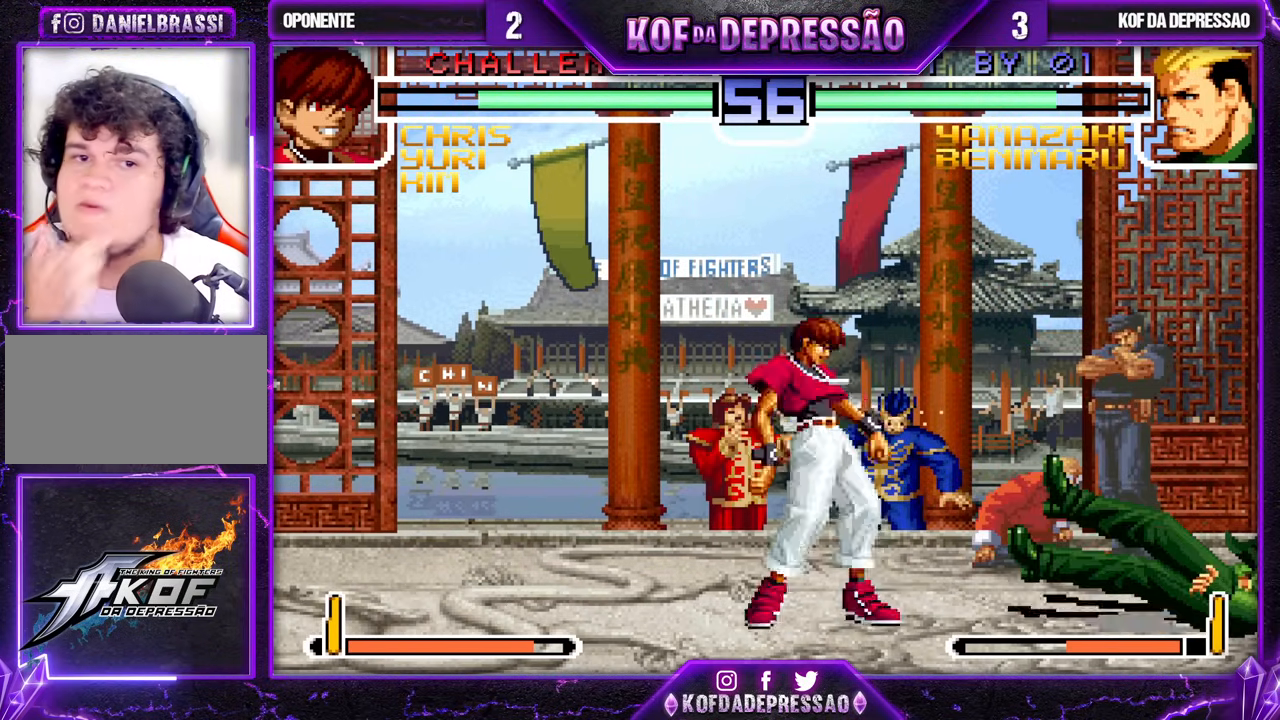
{"buttons": [], "left_stick": "down-right", "events": [[417, "left_stick", "down-right"]]}
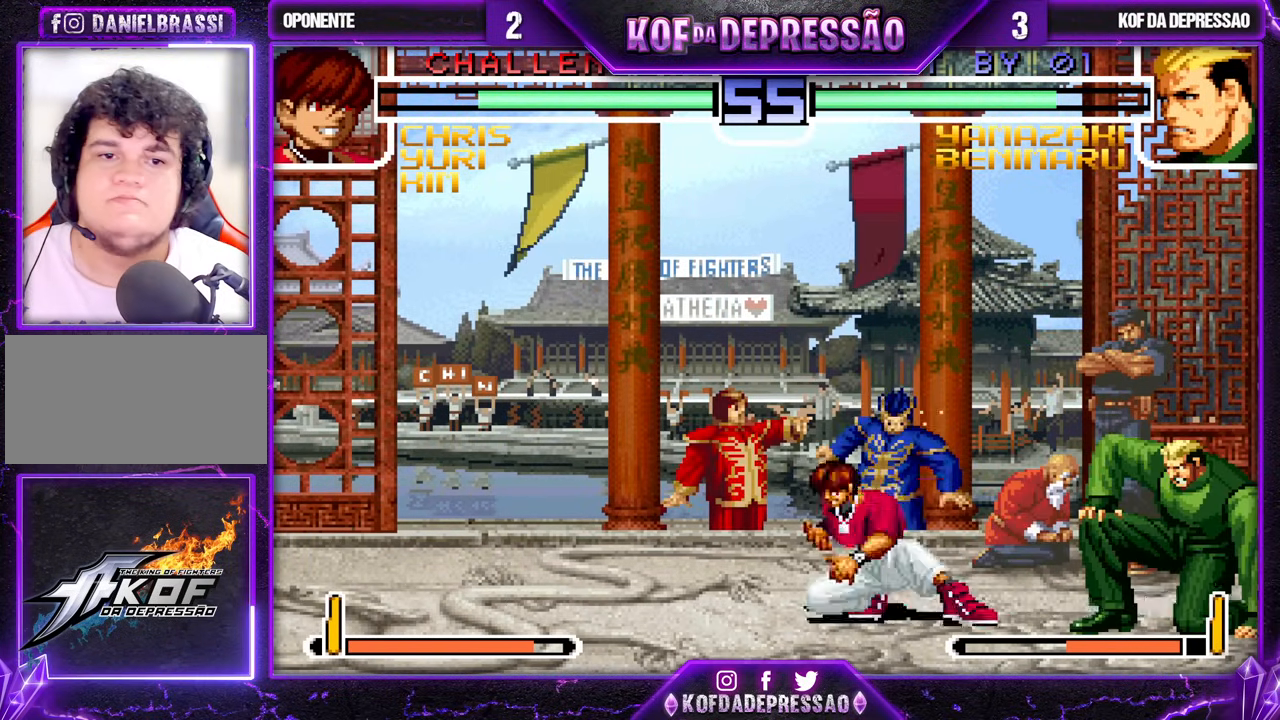
{"buttons": [], "left_stick": "down-right", "events": []}
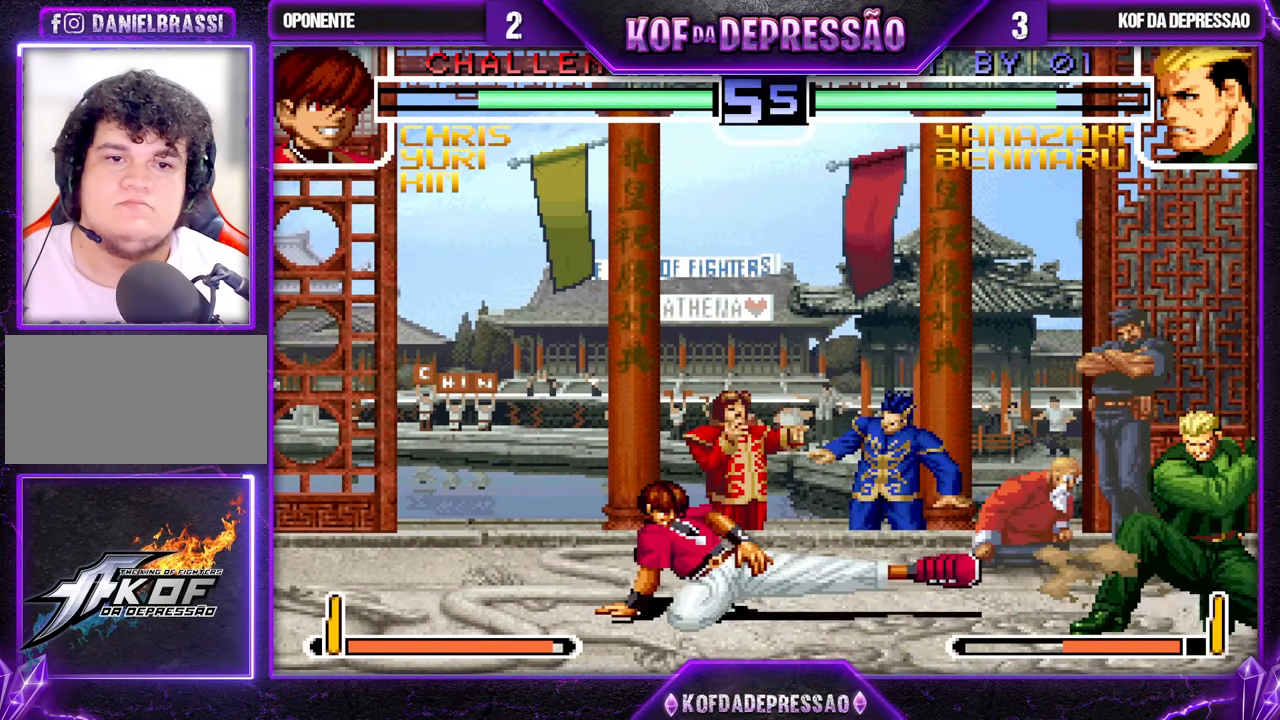
{"buttons": [], "left_stick": "center", "events": [[33, "TRIANGLE", "down"], [100, "left_stick", "center"], [117, "TRIANGLE", "up"]]}
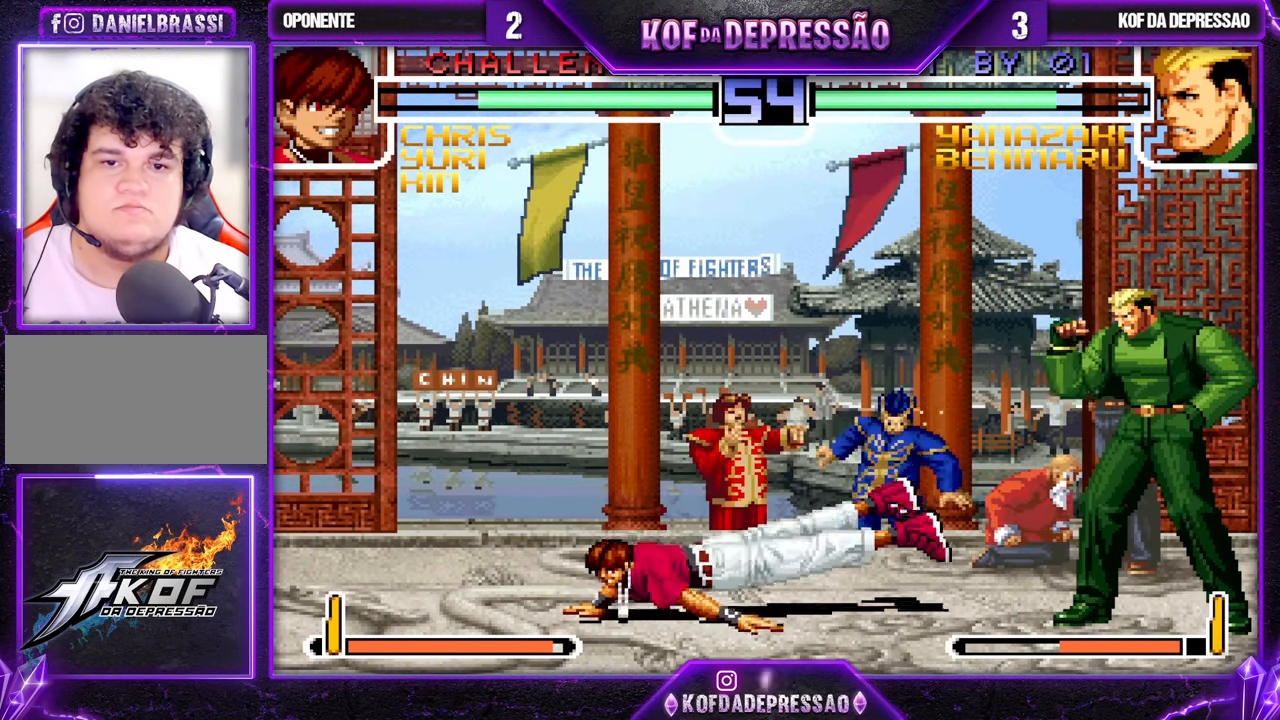
{"buttons": [], "left_stick": "down-right", "events": [[333, "left_stick", "down-right"]]}
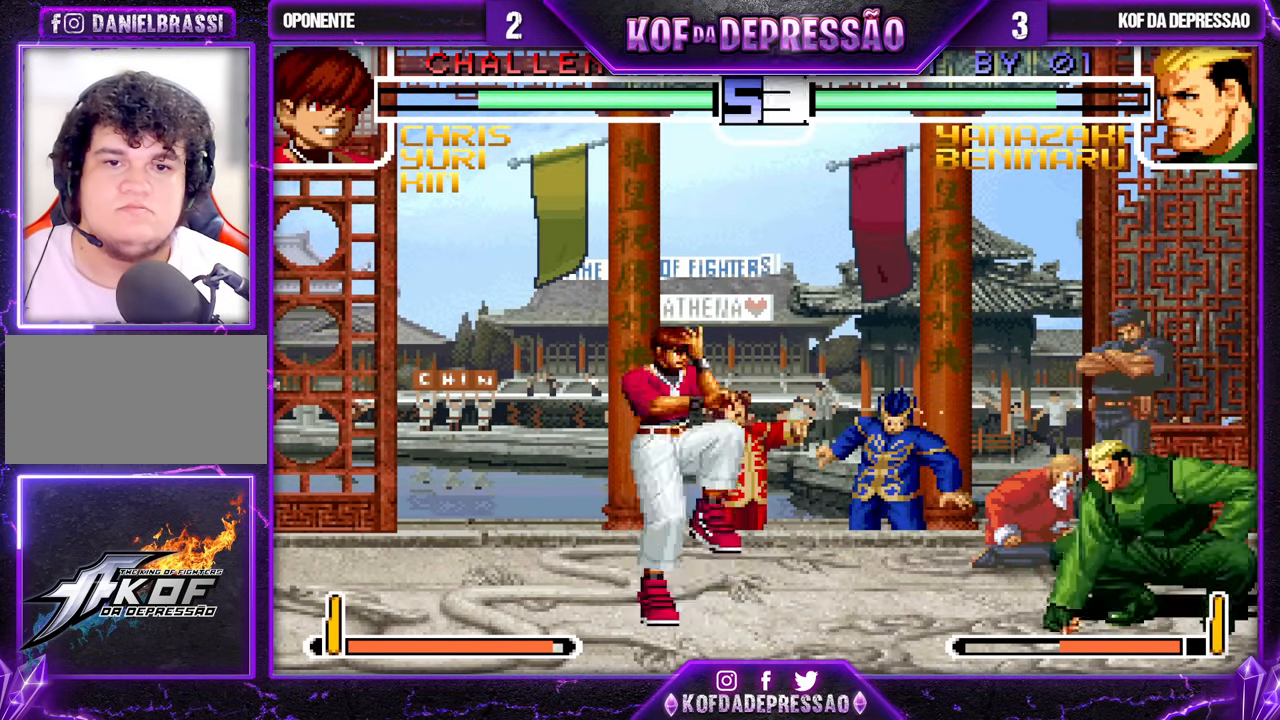
{"buttons": ["TRIANGLE"], "left_stick": "right", "events": [[300, "R1", "down"], [333, "left_stick", "down"], [400, "R1", "up"], [467, "TRIANGLE", "down"], [467, "left_stick", "right"]]}
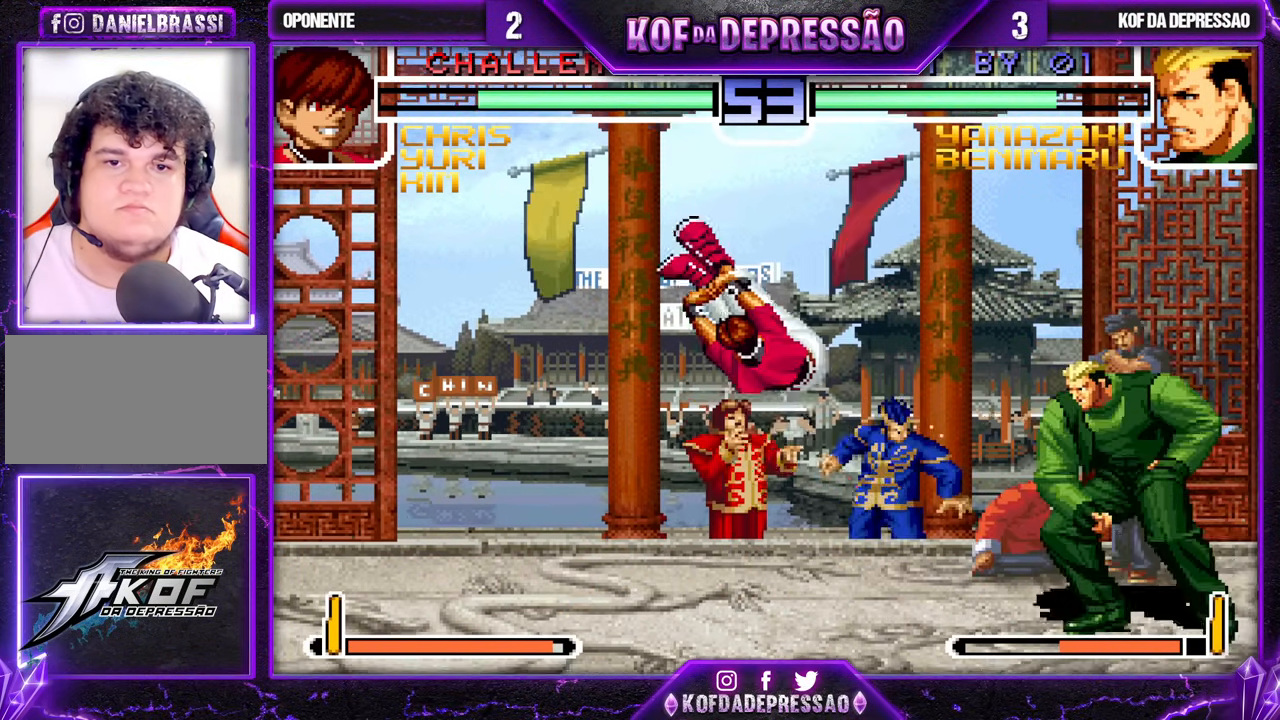
{"buttons": [], "left_stick": "center", "events": [[50, "TRIANGLE", "up"], [50, "left_stick", "center"]]}
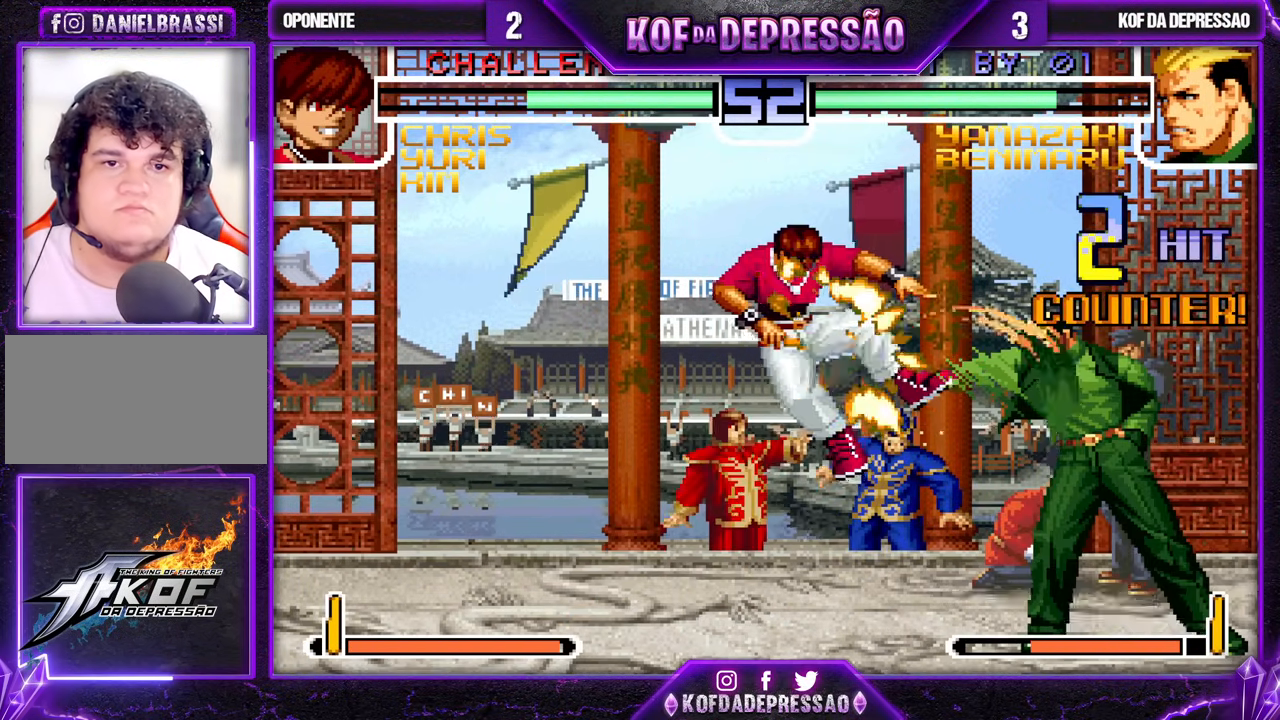
{"buttons": [], "left_stick": "center", "events": [[333, "left_stick", "left"], [383, "left_stick", "center"]]}
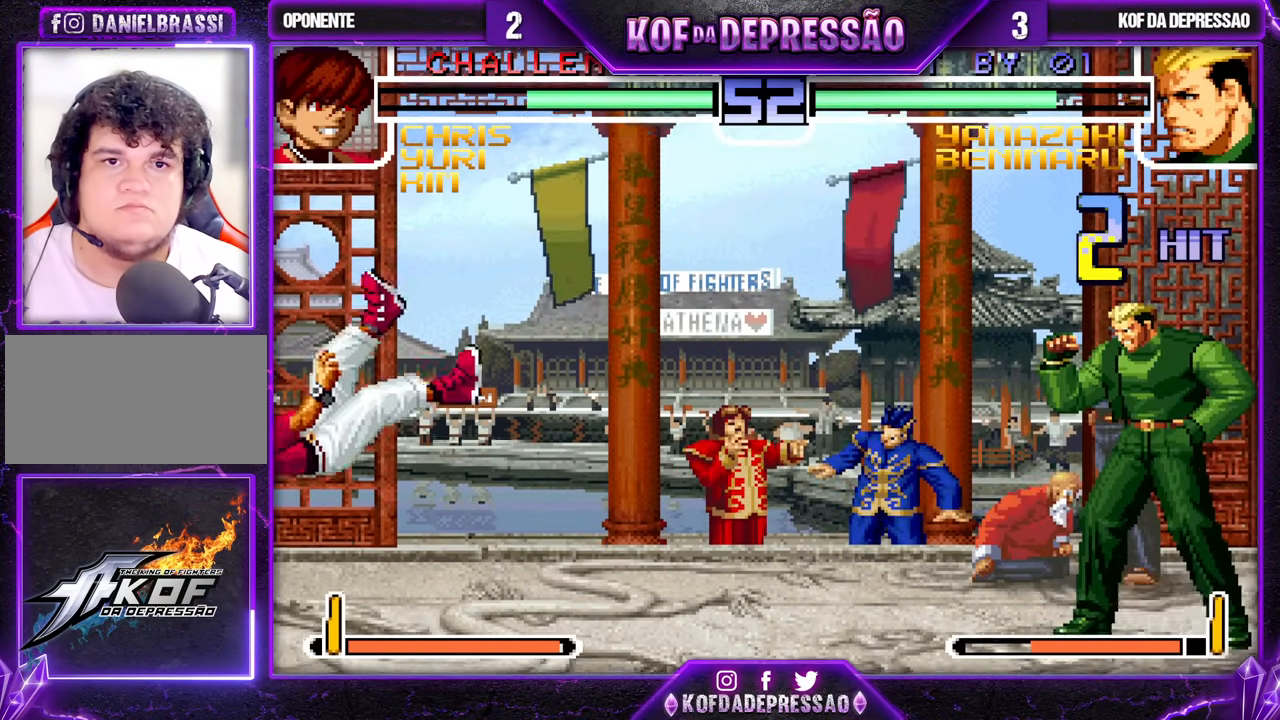
{"buttons": [], "left_stick": "left", "events": [[50, "left_stick", "left"]]}
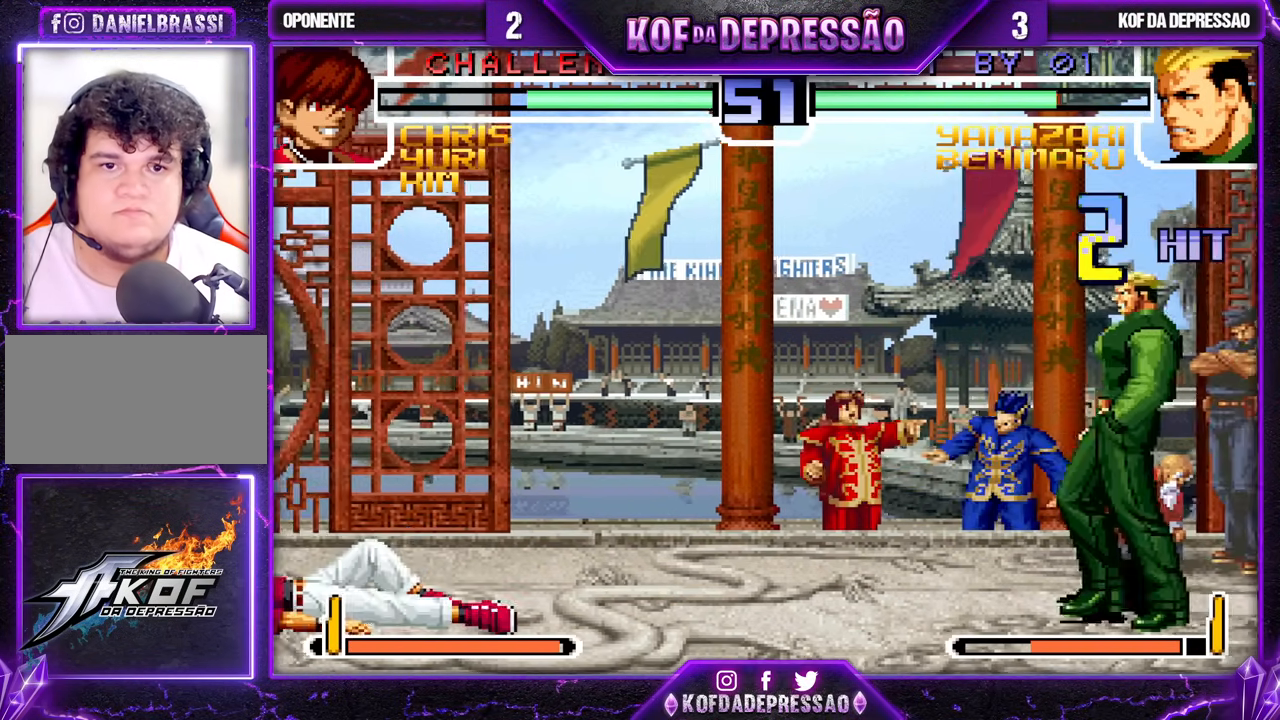
{"buttons": [], "left_stick": "left", "events": [[133, "left_stick", "center"], [200, "left_stick", "left"]]}
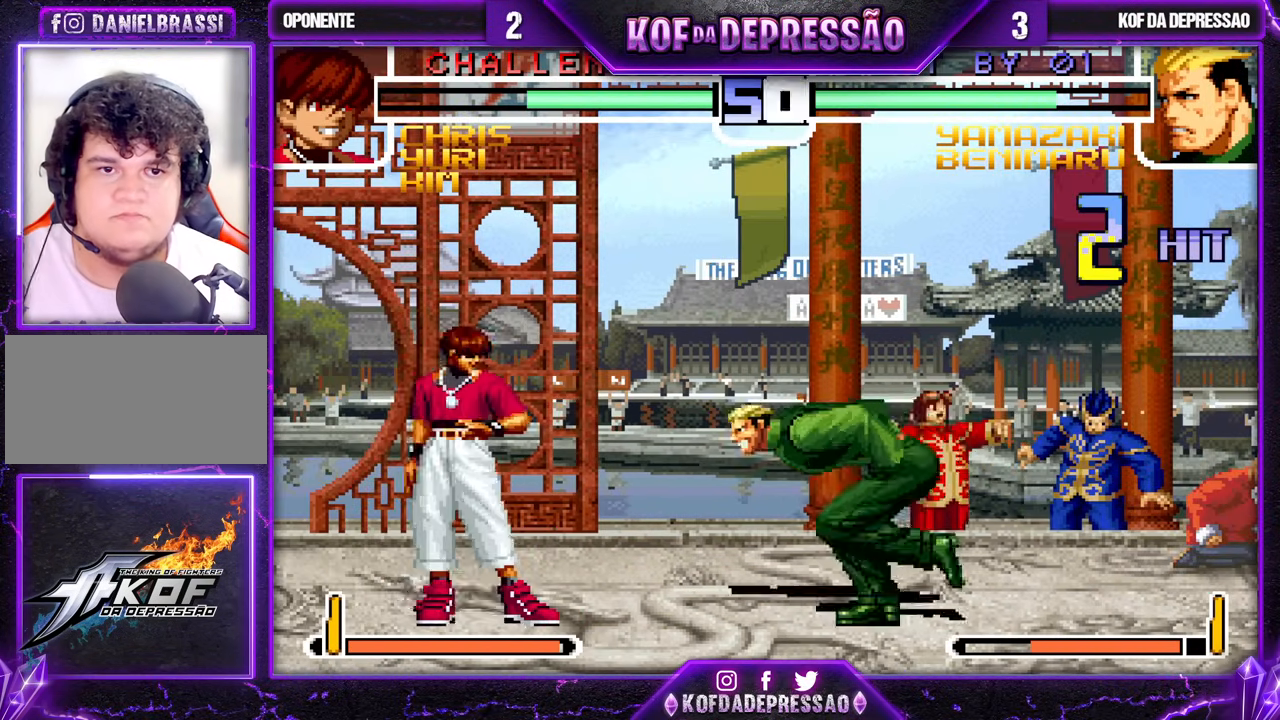
{"buttons": [], "left_stick": "right", "events": [[33, "left_stick", "center"], [167, "left_stick", "right"], [267, "CROSS", "down"], [350, "CROSS", "up"]]}
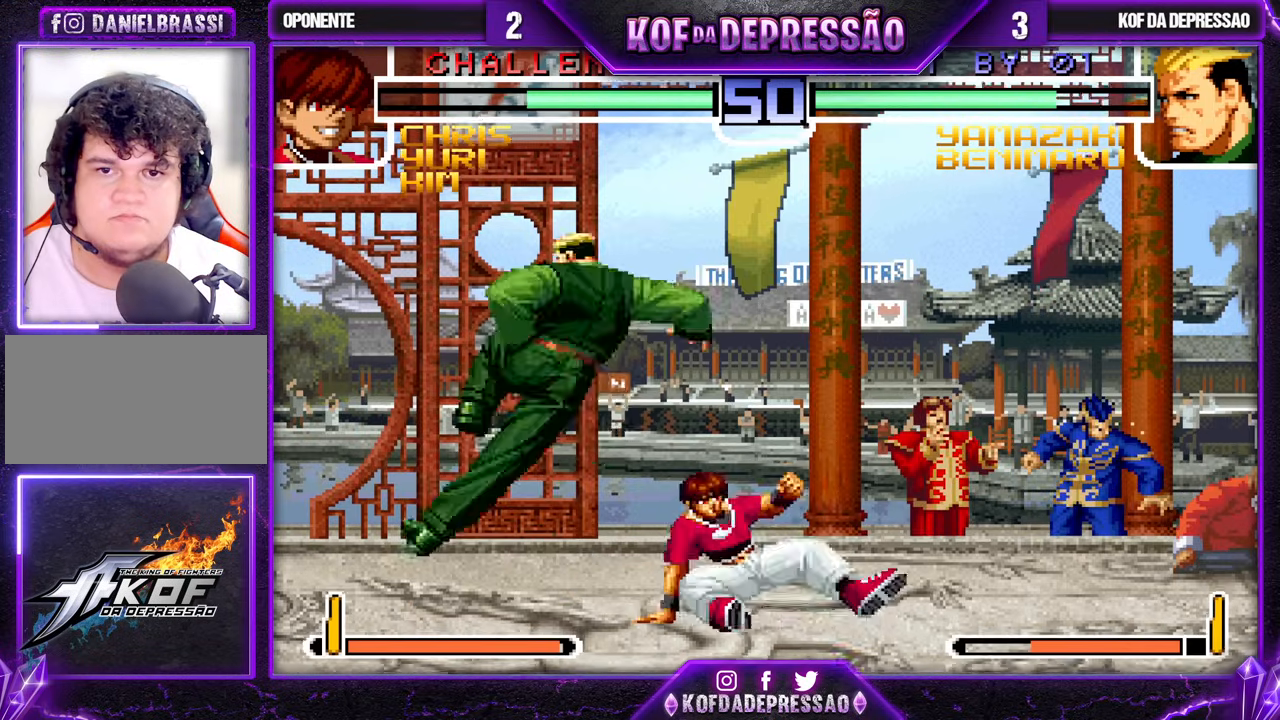
{"buttons": [], "left_stick": "down-right", "events": [[17, "left_stick", "down"], [67, "SQUARE", "down"], [150, "SQUARE", "up"], [150, "left_stick", "down-right"]]}
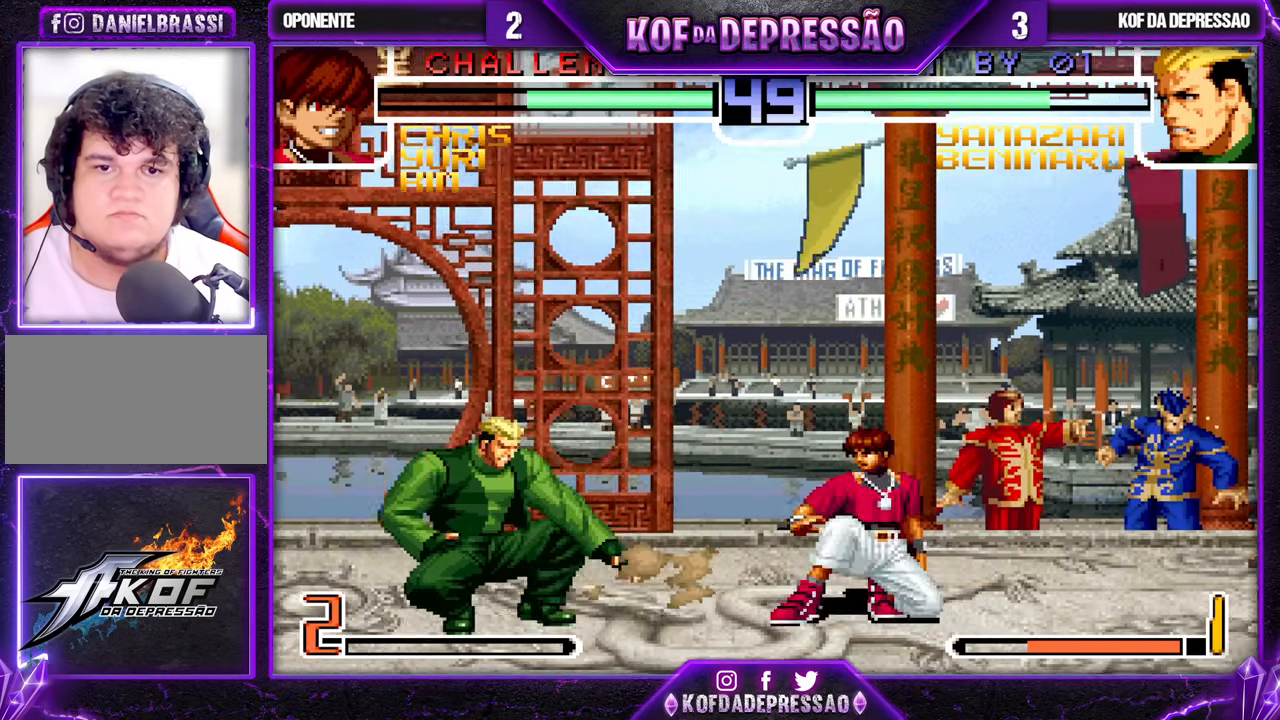
{"buttons": [], "left_stick": "center", "events": [[33, "left_stick", "up-right"], [100, "left_stick", "center"], [117, "CROSS", "down"], [200, "CROSS", "up"]]}
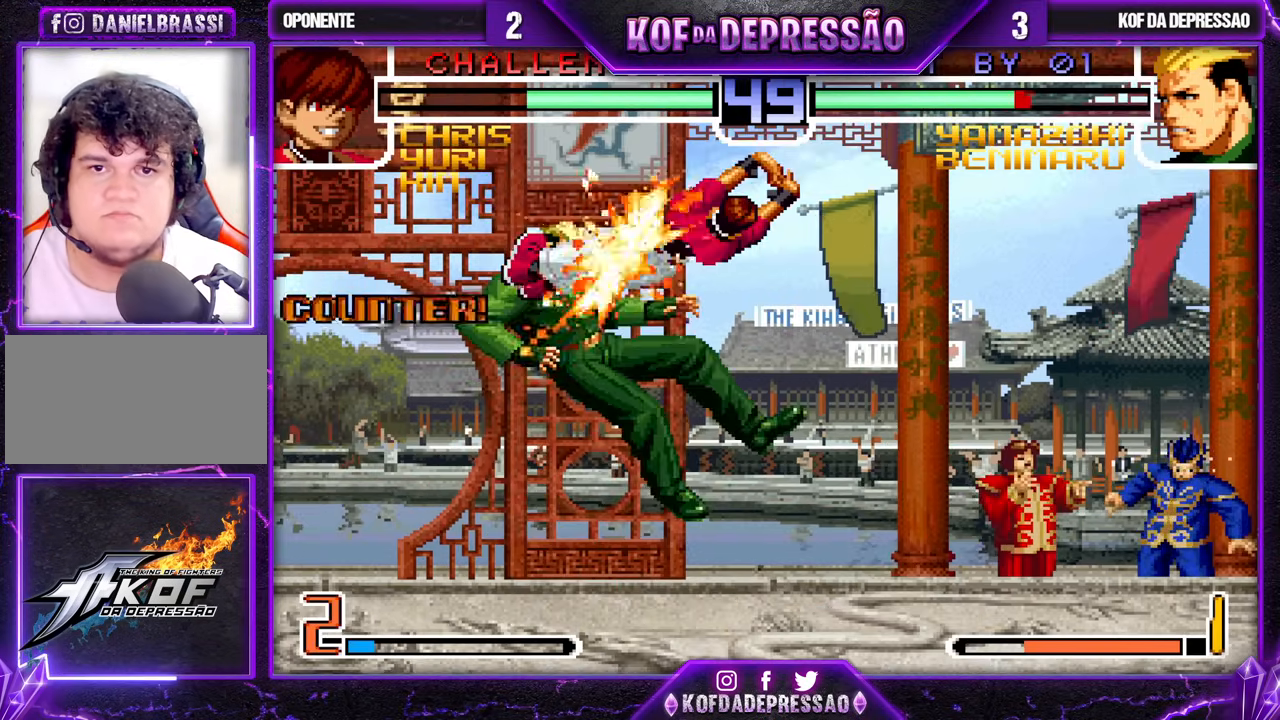
{"buttons": [], "left_stick": "center", "events": []}
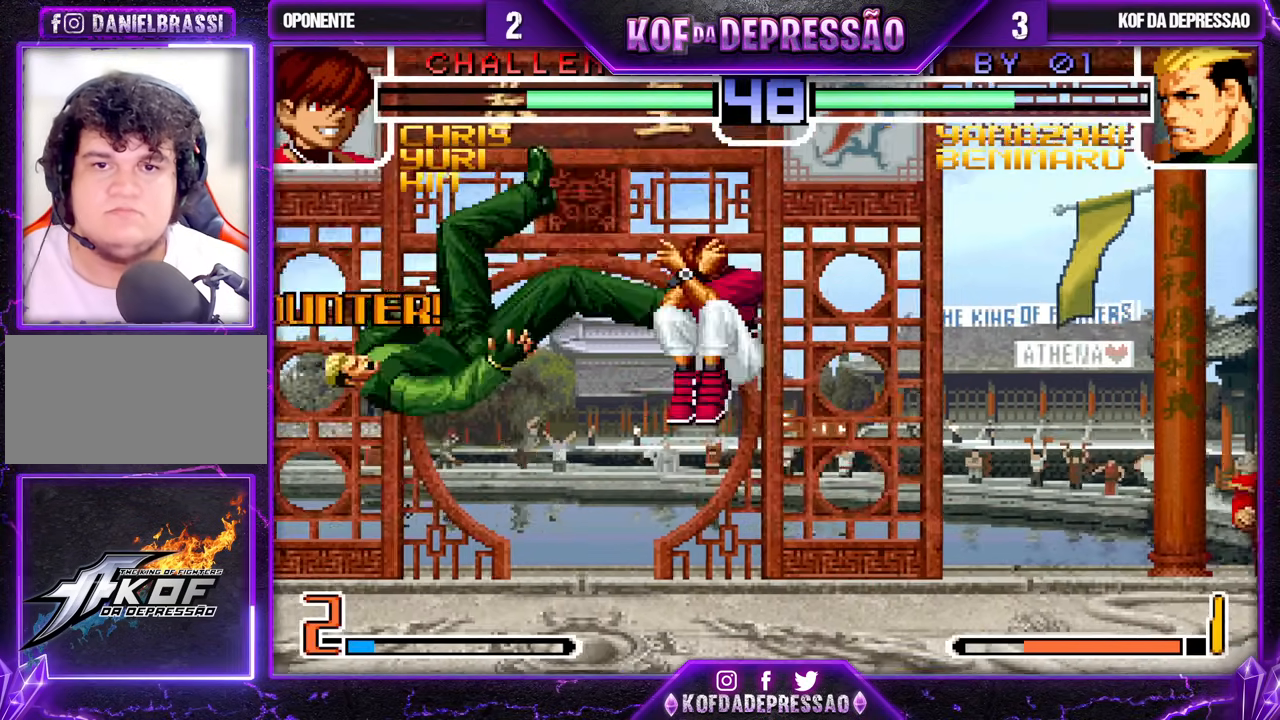
{"buttons": [], "left_stick": "center", "events": []}
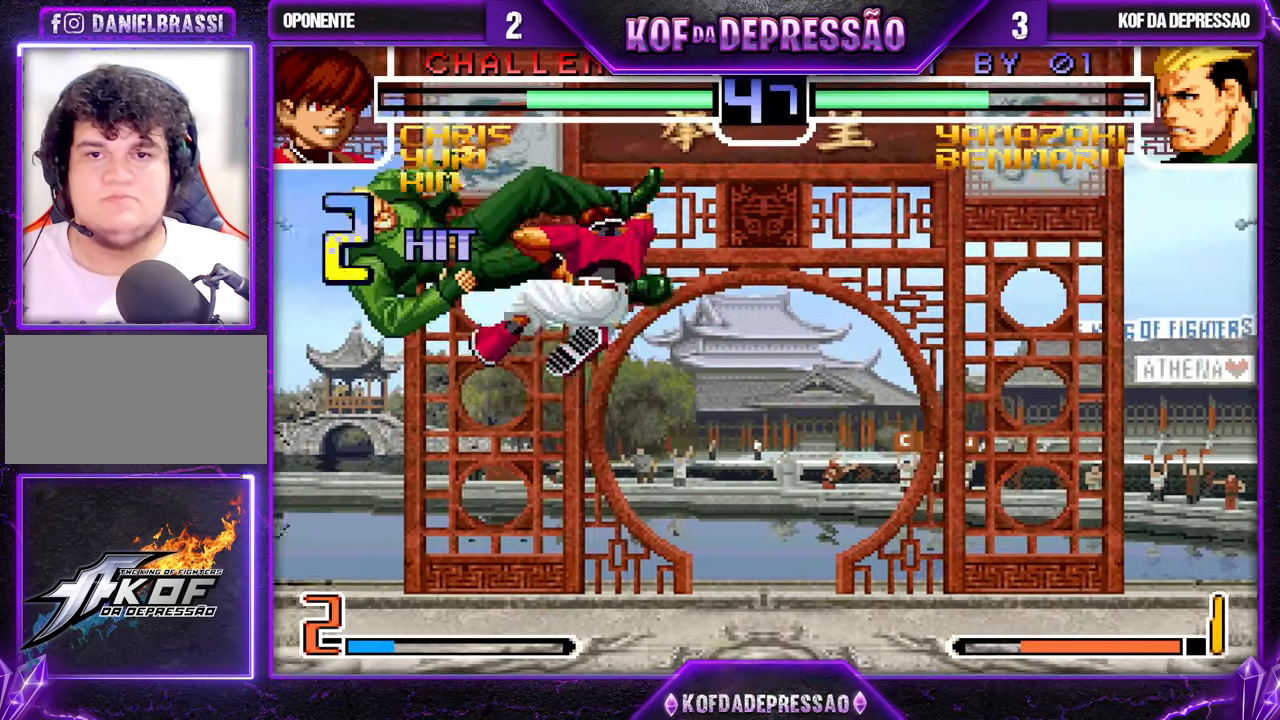
{"buttons": [], "left_stick": "center", "events": [[350, "SQUARE", "down"], [350, "TRIANGLE", "down"], [433, "SQUARE", "up"], [433, "TRIANGLE", "up"]]}
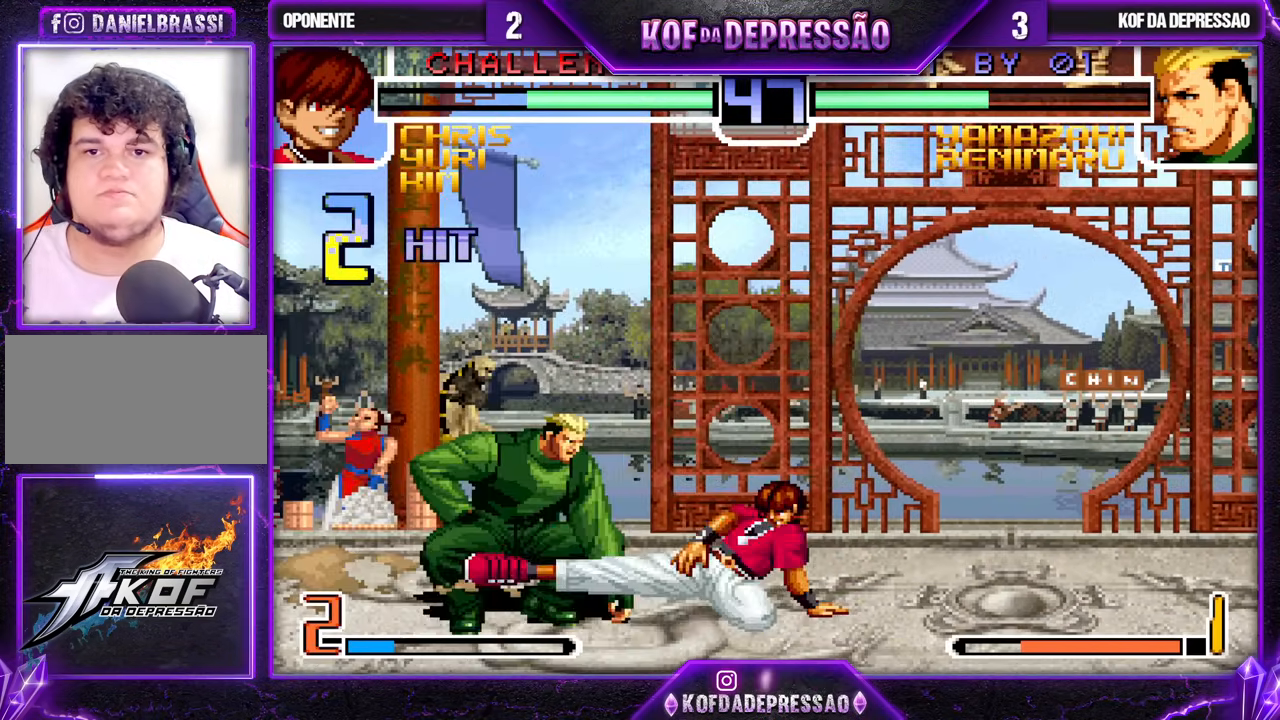
{"buttons": [], "left_stick": "left", "events": [[267, "left_stick", "left"], [367, "R1", "down"], [400, "R1", "up"], [433, "R1", "down"], [500, "R1", "up"]]}
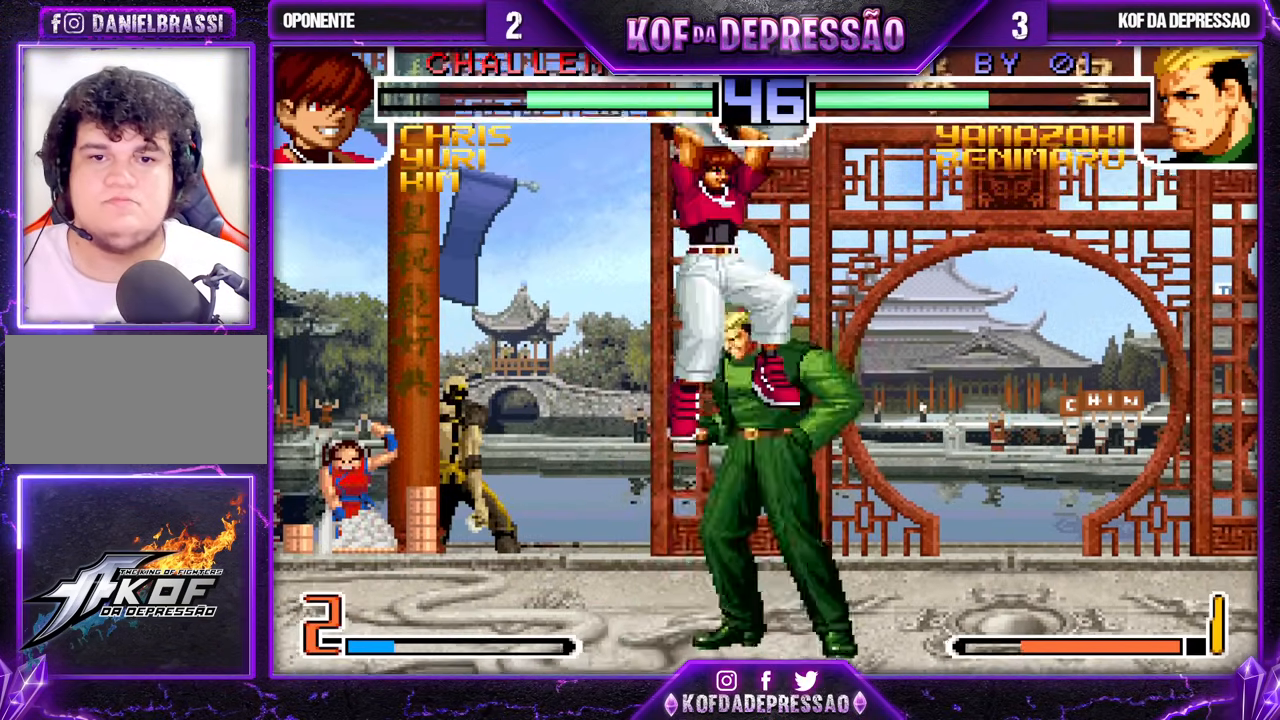
{"buttons": [], "left_stick": "down-right", "events": [[33, "R1", "down"], [100, "R1", "up"], [133, "R1", "down"], [200, "R1", "up"], [350, "left_stick", "center"], [417, "left_stick", "down-right"]]}
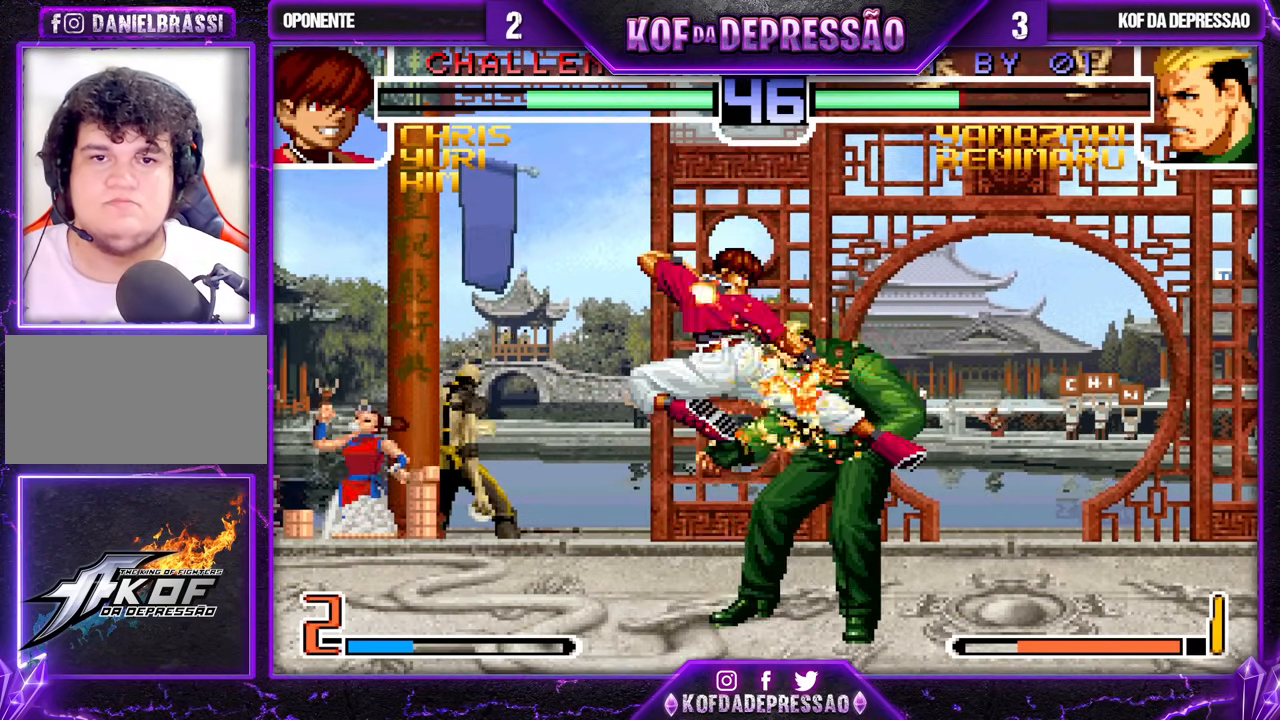
{"buttons": [], "left_stick": "down-right", "events": []}
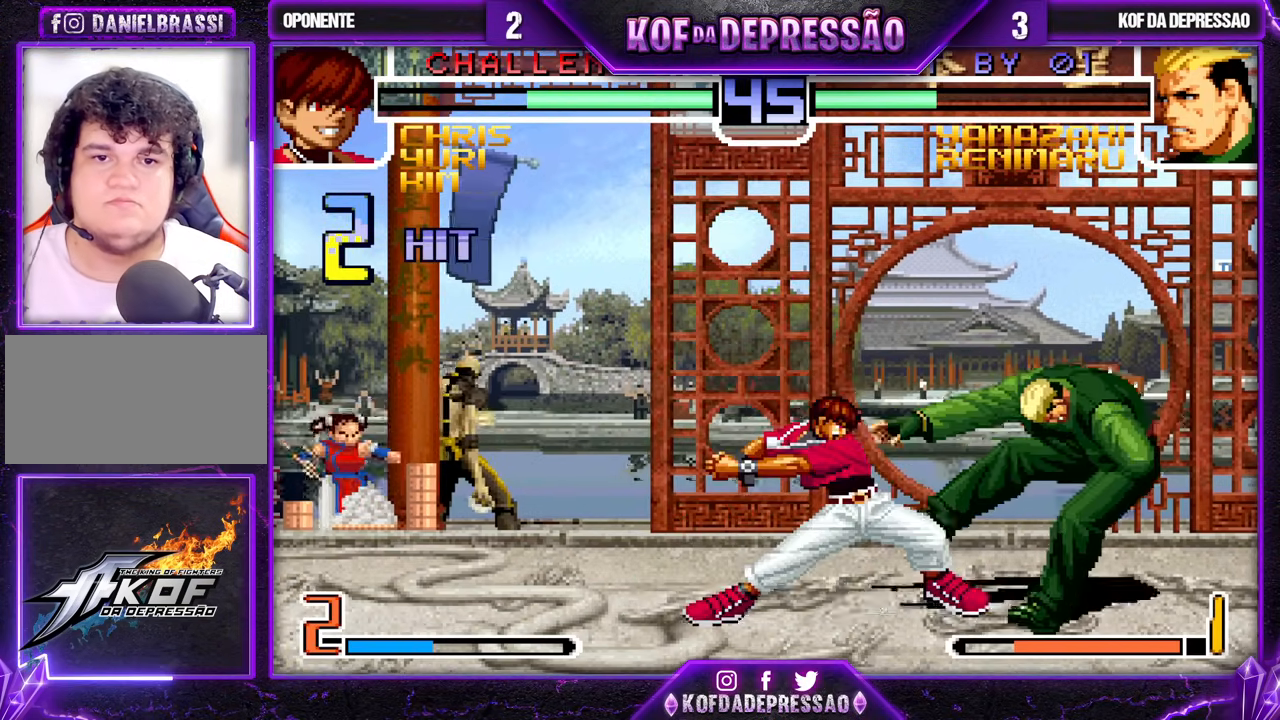
{"buttons": [], "left_stick": "down-right", "events": []}
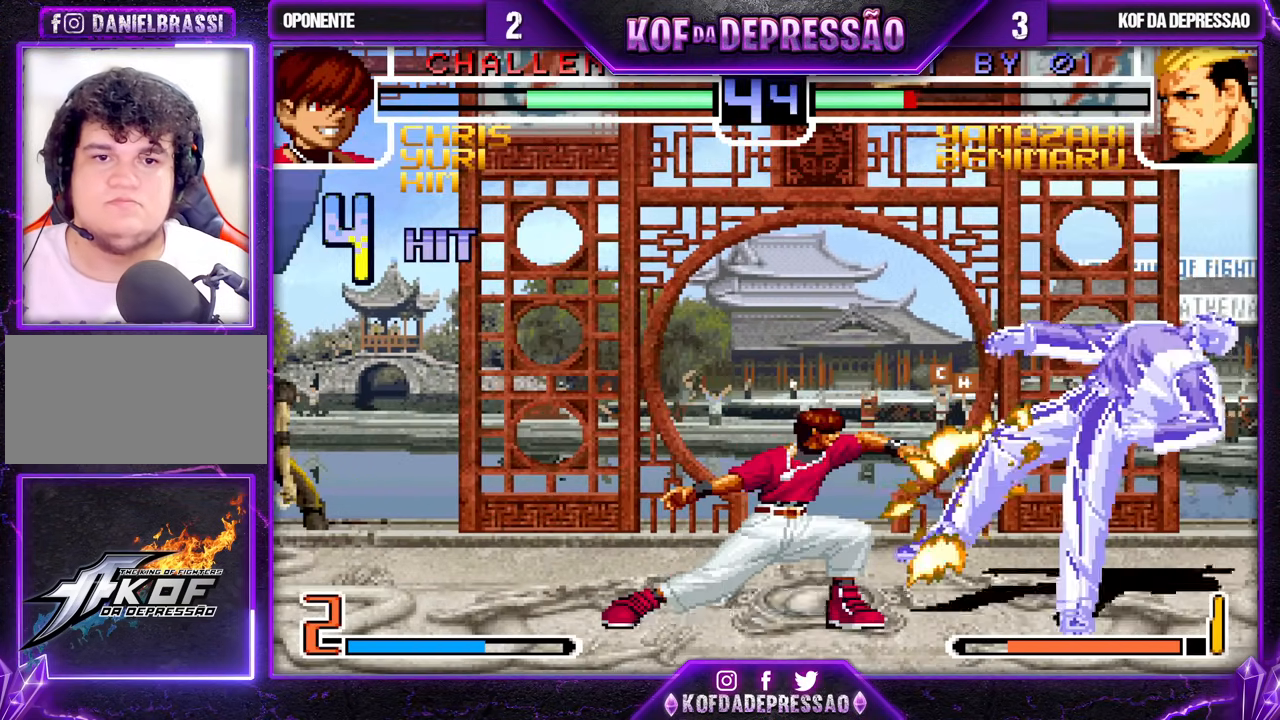
{"buttons": [], "left_stick": "center", "events": [[383, "left_stick", "center"]]}
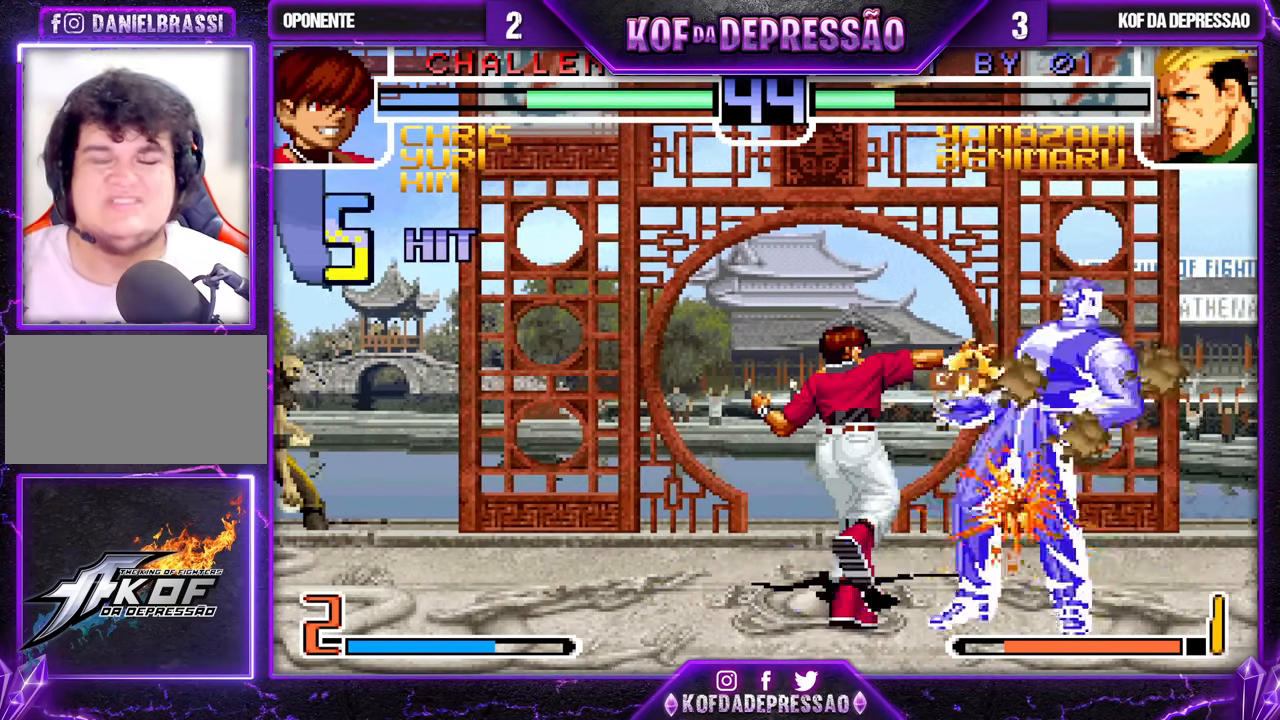
{"buttons": [], "left_stick": "center", "events": []}
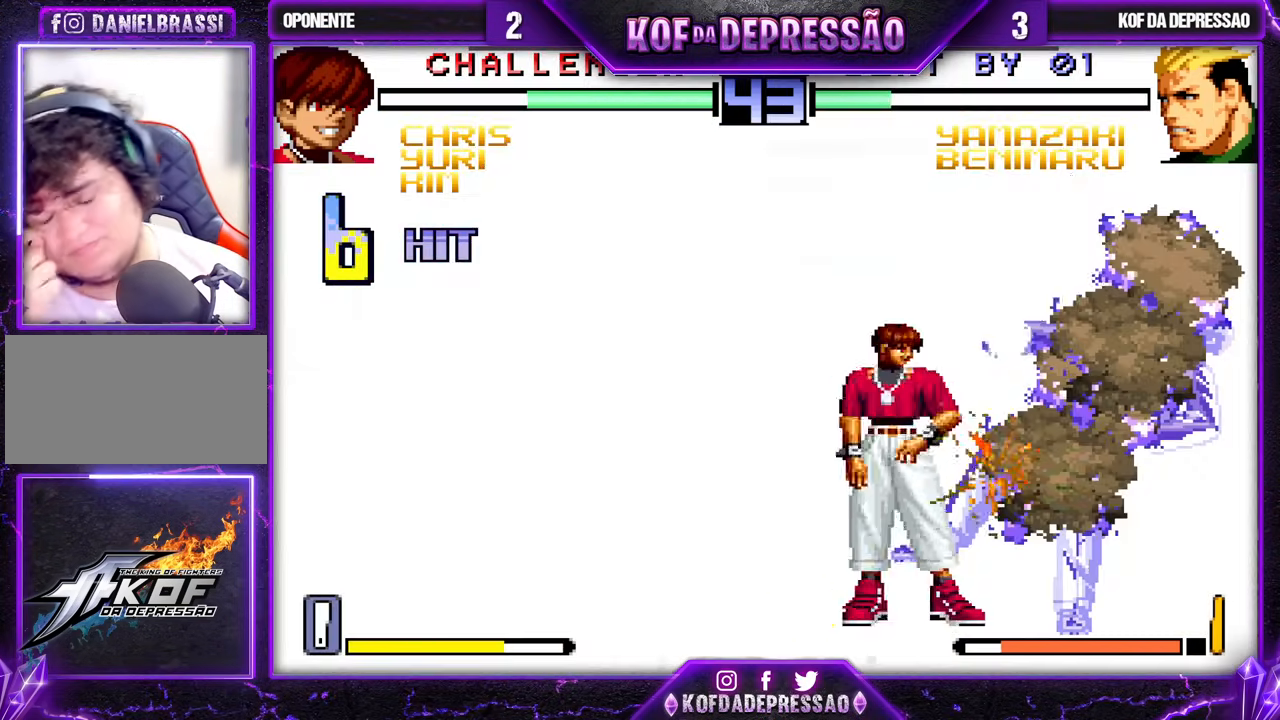
{"buttons": [], "left_stick": "center", "events": []}
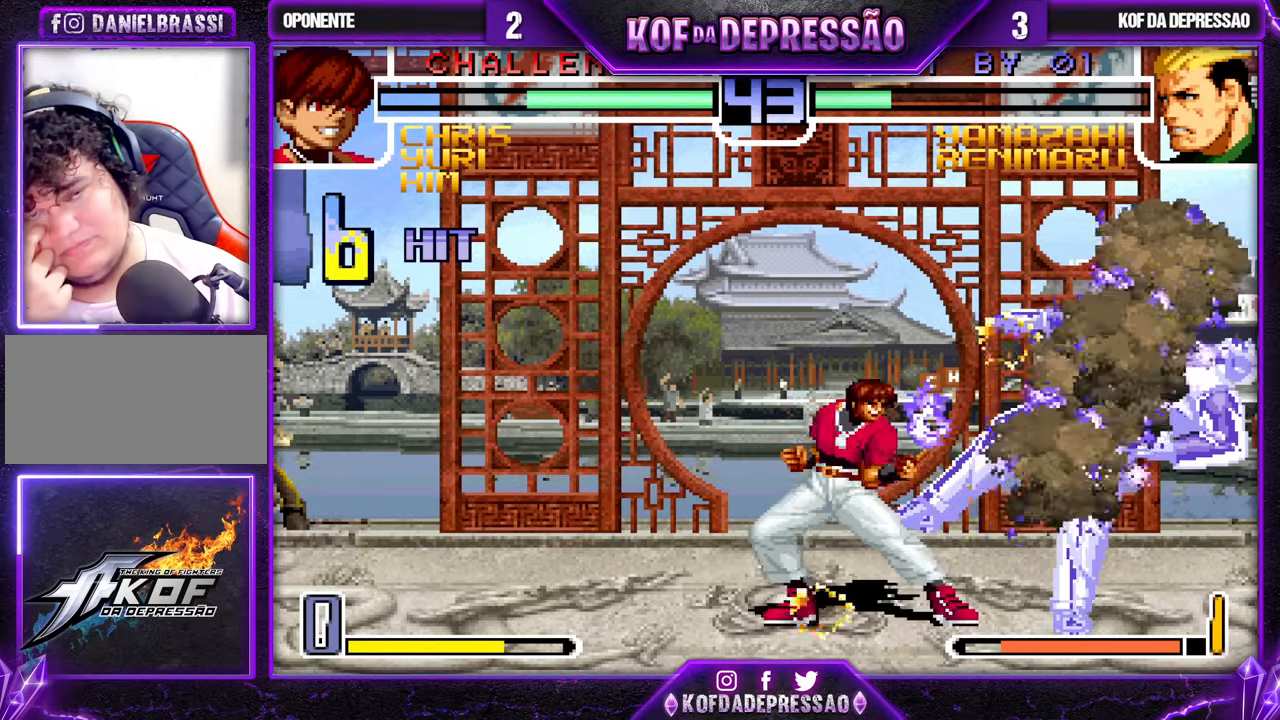
{"buttons": [], "left_stick": "center", "events": [[233, "TRIANGLE", "down"], [250, "CROSS", "down"], [250, "R1", "down"], [250, "SQUARE", "down"], [267, "R1", "up"], [283, "CROSS", "up"], [283, "SQUARE", "up"], [283, "TRIANGLE", "up"], [300, "CROSS", "down"], [300, "TRIANGLE", "down"], [317, "SQUARE", "down"], [333, "R1", "down"], [350, "CROSS", "up"], [350, "R1", "up"], [367, "SQUARE", "up"], [367, "TRIANGLE", "up"]]}
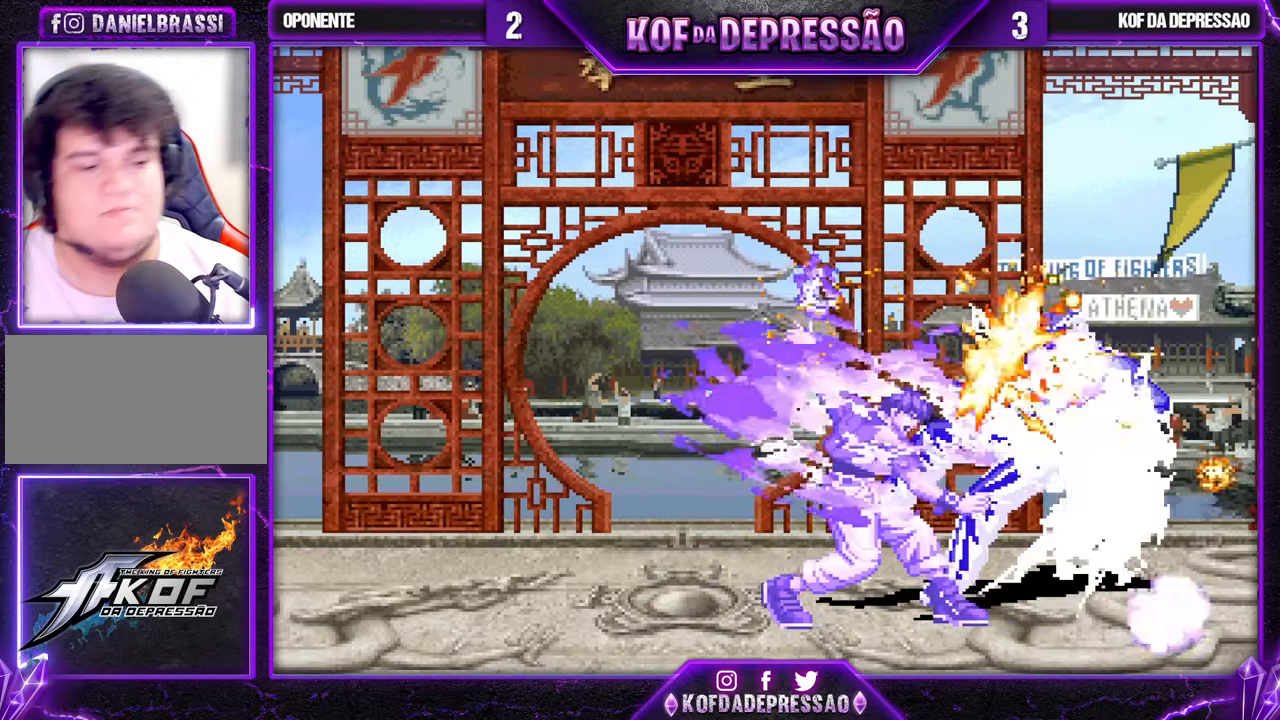
{"buttons": [], "left_stick": "center", "events": [[33, "R1", "down"], [33, "R2", "down"], [50, "CROSS", "down"], [50, "R1", "up"], [50, "SQUARE", "down"], [50, "TRIANGLE", "down"], [67, "R1", "down"], [67, "R2", "up"], [67, "SQUARE", "up"], [183, "CROSS", "up"], [250, "R1", "up"], [250, "TRIANGLE", "up"]]}
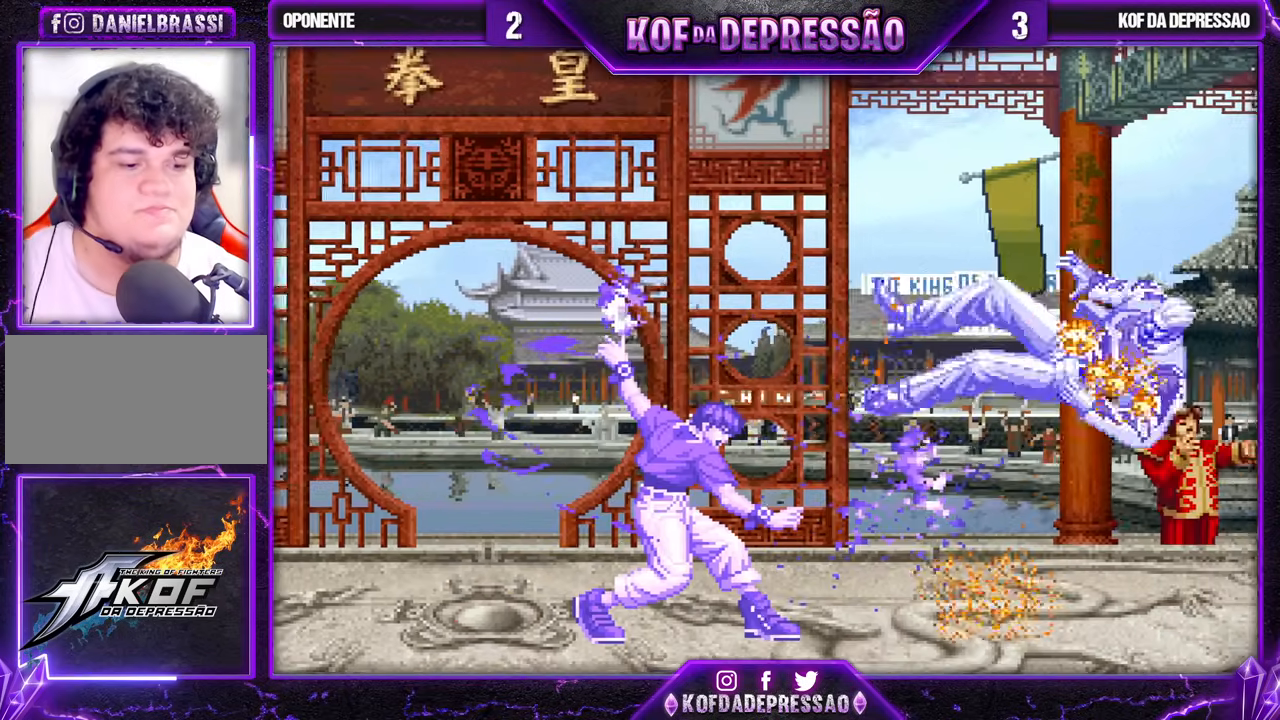
{"buttons": [], "left_stick": "center", "events": [[50, "R1", "down"], [50, "SQUARE", "down"], [50, "TRIANGLE", "down"], [67, "R2", "down"], [83, "R2", "up"], [100, "SQUARE", "up"], [117, "R1", "up"], [117, "TRIANGLE", "up"], [233, "CROSS", "down"], [233, "R1", "down"], [233, "TRIANGLE", "down"], [267, "CROSS", "up"], [267, "R1", "up"], [267, "TRIANGLE", "up"], [367, "L2", "down"], [383, "CROSS", "down"], [383, "R1", "down"], [383, "TRIANGLE", "down"], [400, "L2", "up"], [400, "R1", "up"], [417, "CROSS", "up"], [417, "TRIANGLE", "up"]]}
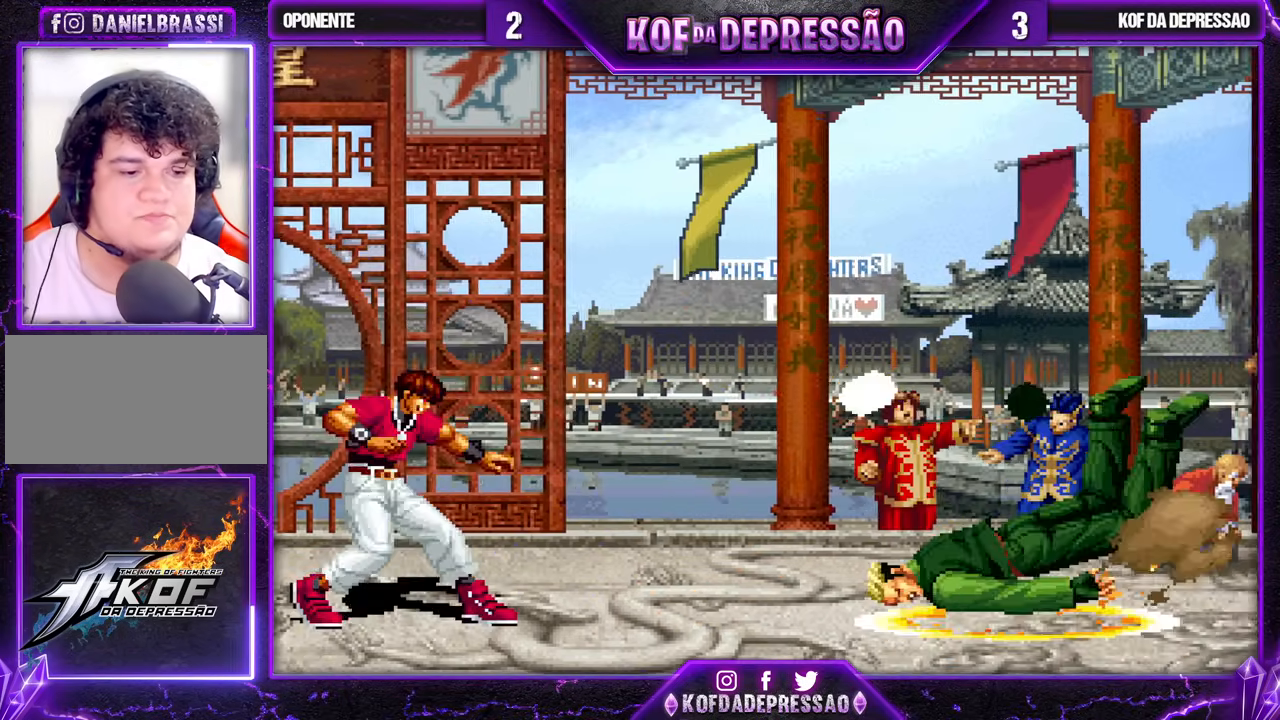
{"buttons": [], "left_stick": "center", "events": [[17, "L2", "down"], [33, "R1", "down"], [33, "TRIANGLE", "down"], [67, "L2", "up"], [67, "R1", "up"], [67, "TRIANGLE", "up"], [200, "L2", "down"], [200, "R1", "down"], [200, "TRIANGLE", "down"], [217, "R1", "up"], [217, "TRIANGLE", "up"], [233, "L2", "up"], [333, "L2", "down"], [367, "R1", "down"], [367, "TRIANGLE", "down"], [383, "R1", "up"], [383, "TRIANGLE", "up"], [400, "L2", "up"]]}
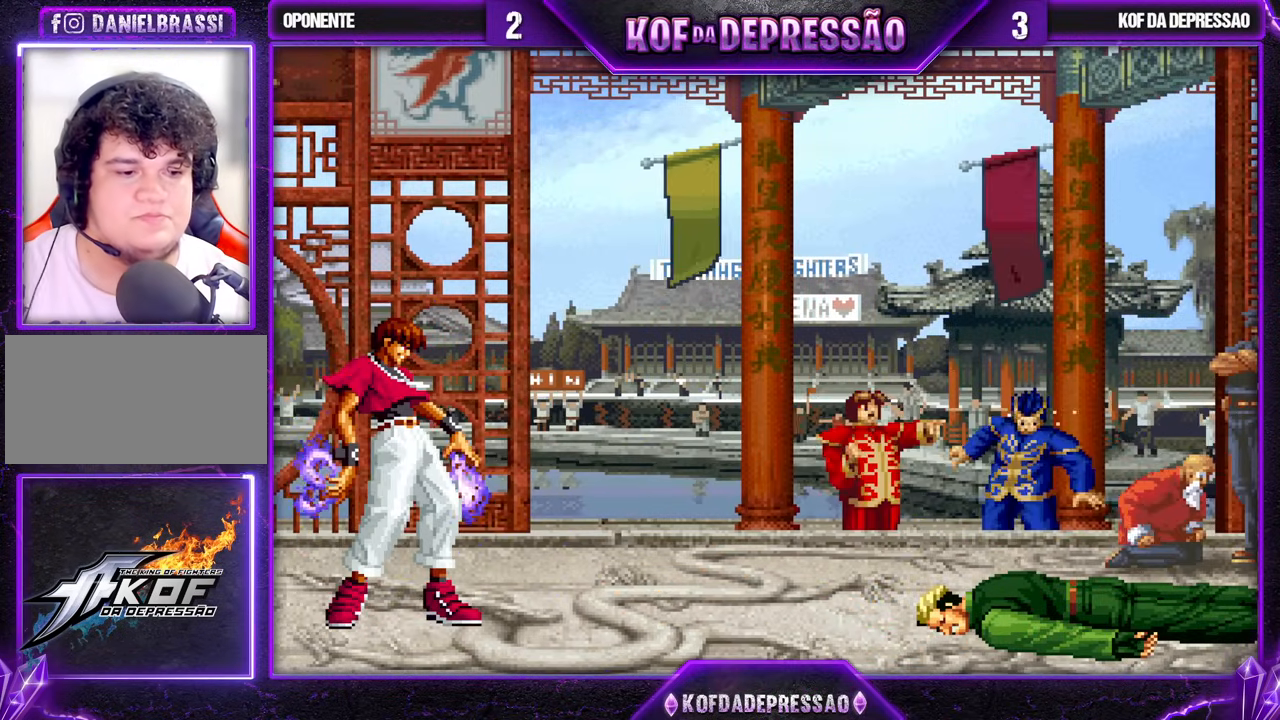
{"buttons": [], "left_stick": "center", "events": [[33, "L2", "down"], [33, "R1", "down"], [33, "SQUARE", "down"], [33, "TRIANGLE", "down"], [50, "CROSS", "down"], [67, "CROSS", "up"], [67, "R1", "up"], [67, "SQUARE", "up"], [67, "TRIANGLE", "up"], [83, "L2", "up"], [200, "L2", "down"], [217, "CROSS", "down"], [217, "R1", "down"], [250, "R1", "up"], [267, "L2", "up"], [283, "CROSS", "up"]]}